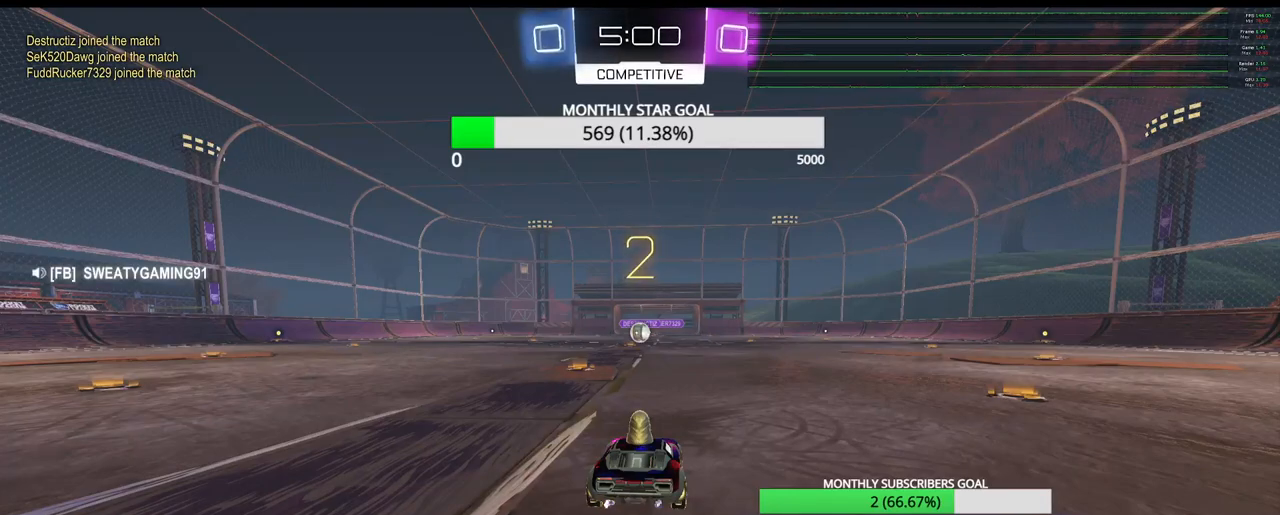
Gameplay with a controller (PlayStation layout); each line is a JSON object with the inputs held at the frame after it. "events" lists button and stick changes between this image and that frame as [ms after this image, input, new state], when the widget could be followed in between.
{"buttons": ["R1", "R2"], "left_stick": "center", "right_stick": "center", "events": []}
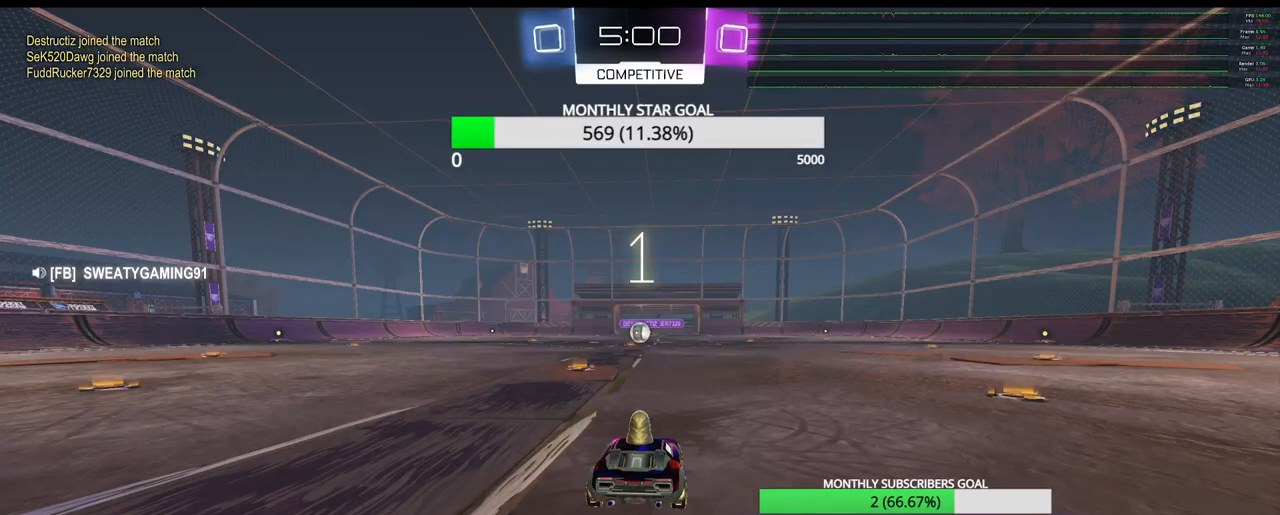
{"buttons": ["R1", "R2"], "left_stick": "center", "right_stick": "center", "events": []}
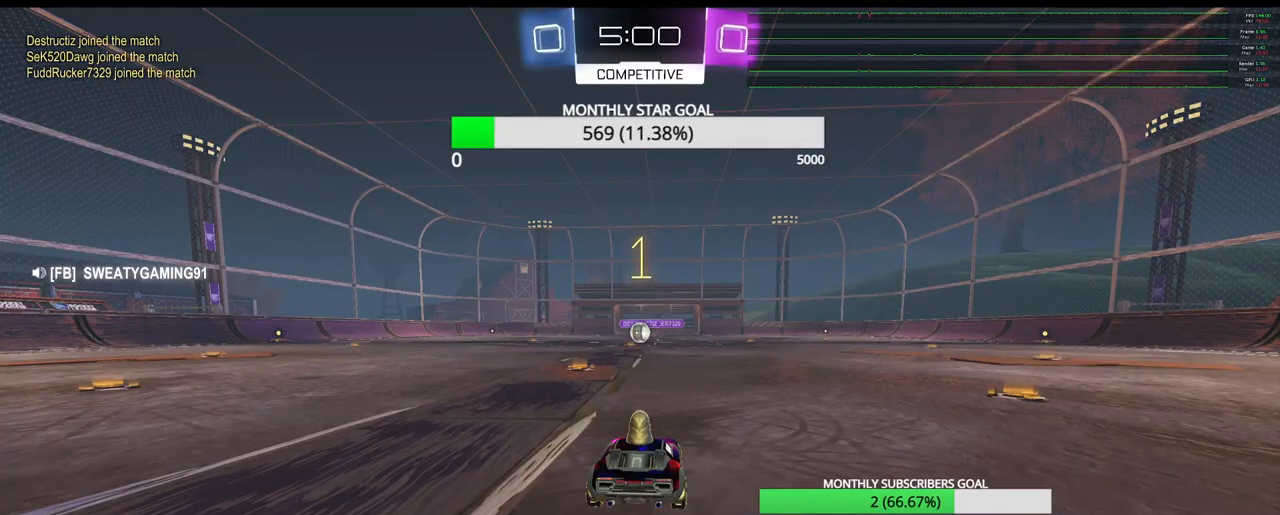
{"buttons": ["R1", "R2"], "left_stick": "left", "right_stick": "center", "events": [[483, "left_stick", "left"]]}
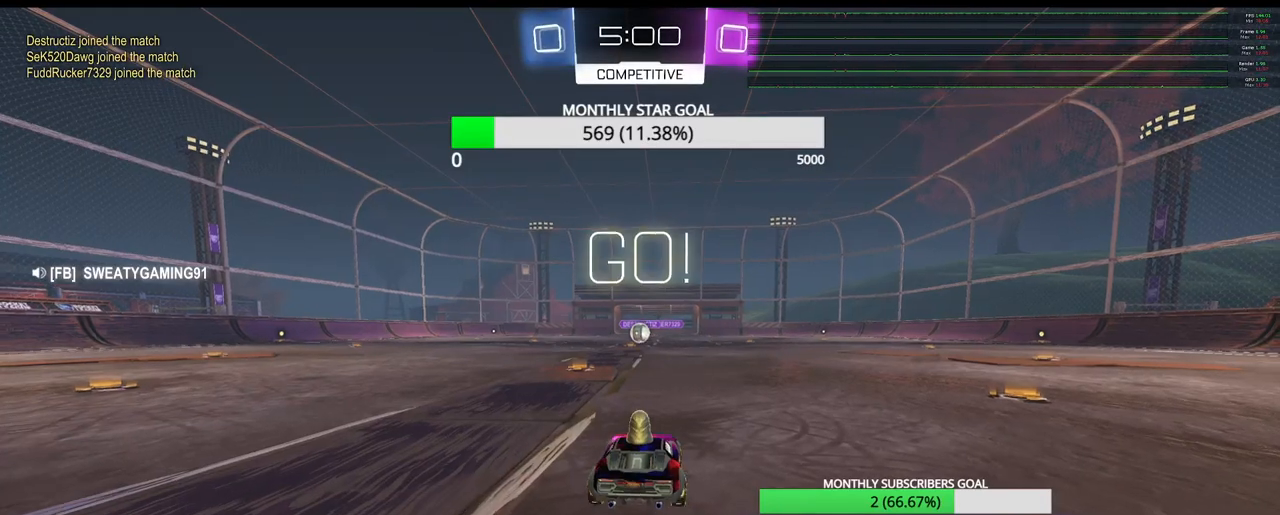
{"buttons": ["R1", "R2"], "left_stick": "center", "right_stick": "center", "events": [[117, "left_stick", "center"]]}
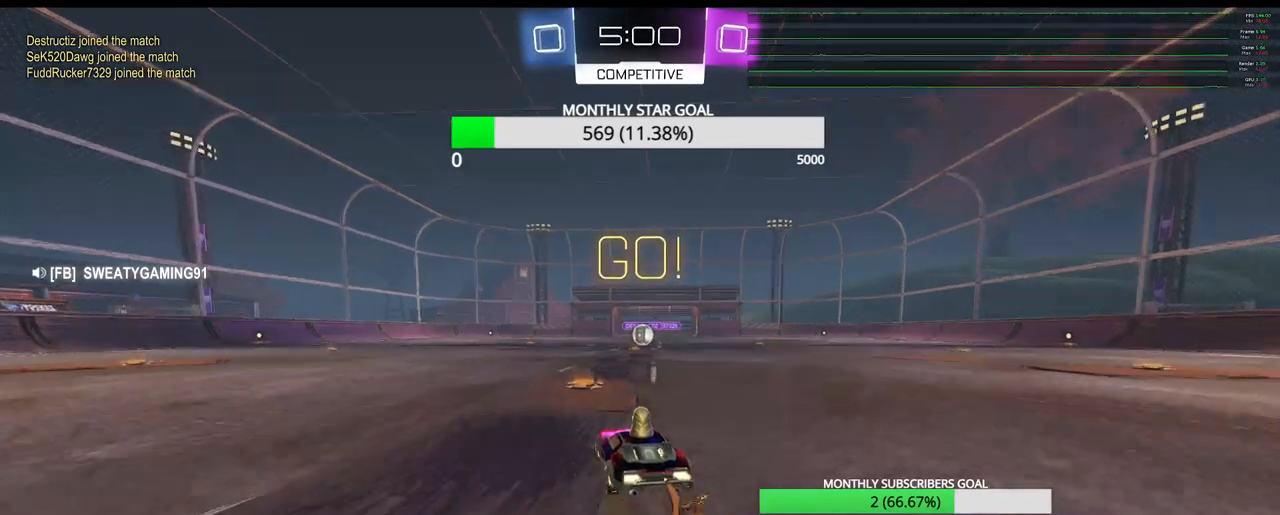
{"buttons": ["R1", "R2", "L3"], "left_stick": "down", "right_stick": "center", "events": [[83, "CROSS", "down"], [150, "left_stick", "up-right"], [167, "CROSS", "up"], [250, "CROSS", "down"], [283, "left_stick", "down-right"], [317, "CROSS", "up"], [333, "L3", "down"], [333, "left_stick", "down"]]}
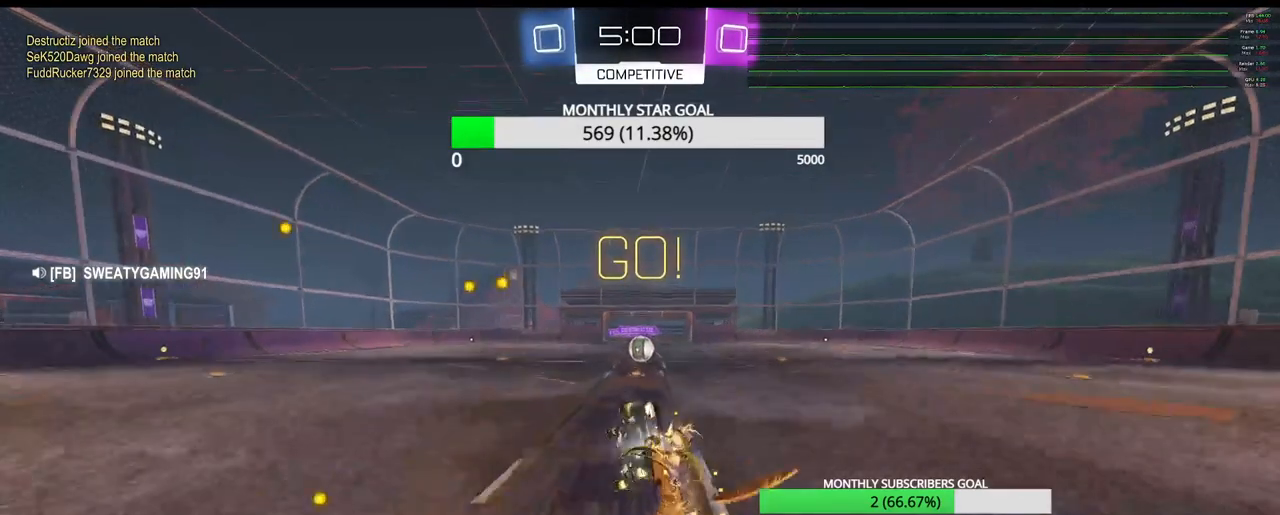
{"buttons": ["CIRCLE", "R1", "R2", "L3"], "left_stick": "down-right", "right_stick": "center", "events": [[150, "CIRCLE", "down"], [183, "left_stick", "down-right"]]}
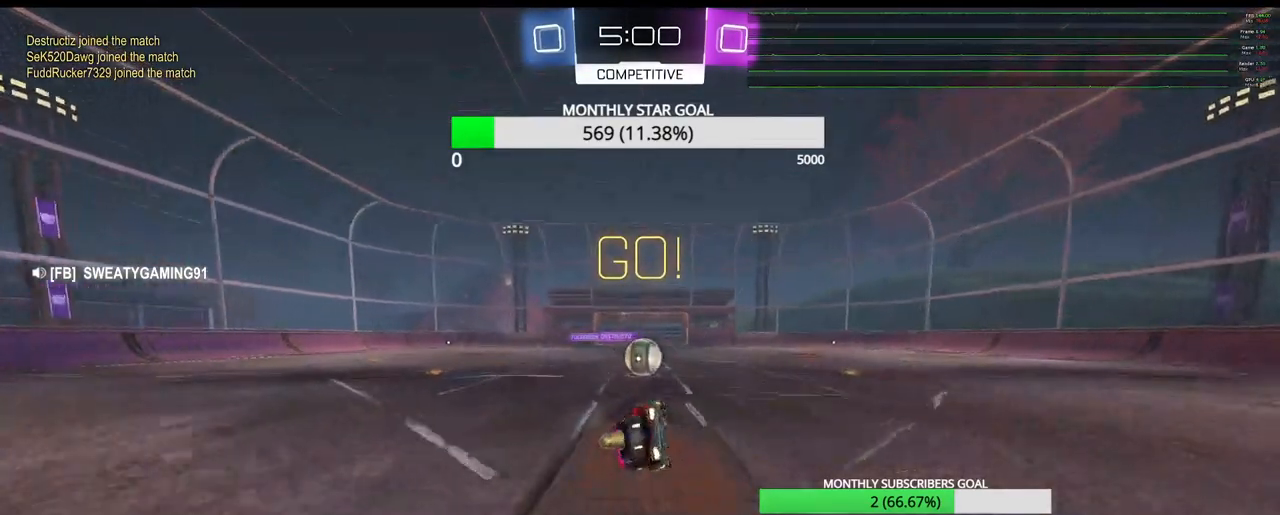
{"buttons": ["CROSS", "R1", "R2"], "left_stick": "right", "right_stick": "center", "events": [[50, "L3", "up"], [67, "CIRCLE", "up"], [117, "left_stick", "center"], [450, "left_stick", "right"], [483, "CROSS", "down"]]}
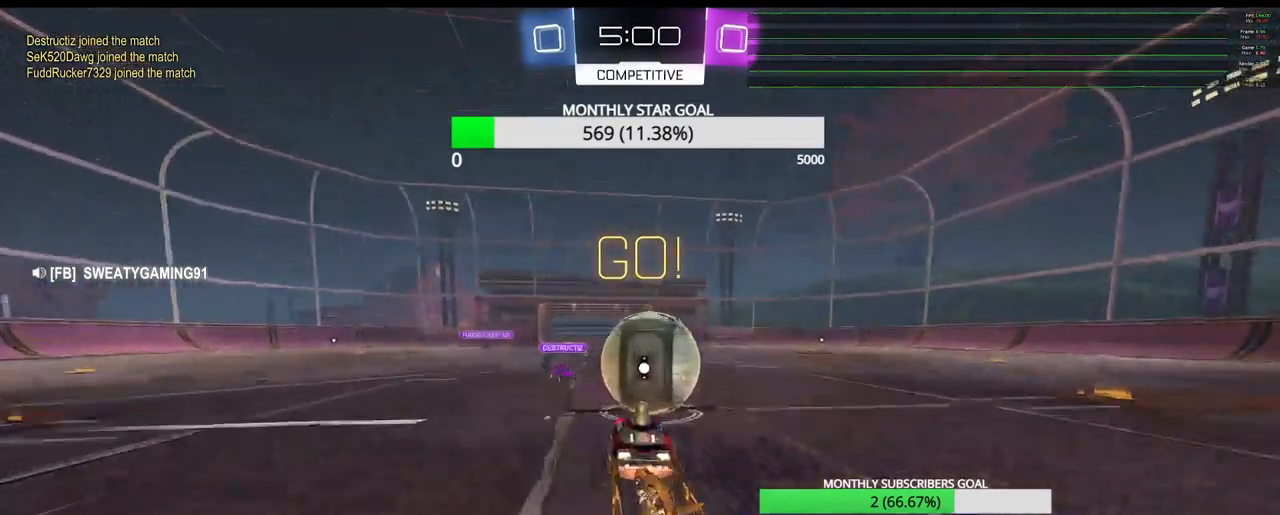
{"buttons": ["R2"], "left_stick": "center", "right_stick": "center", "events": [[17, "L3", "down"], [50, "R1", "up"], [67, "CROSS", "up"], [133, "CROSS", "down"], [200, "CROSS", "up"], [200, "L3", "up"], [267, "left_stick", "center"]]}
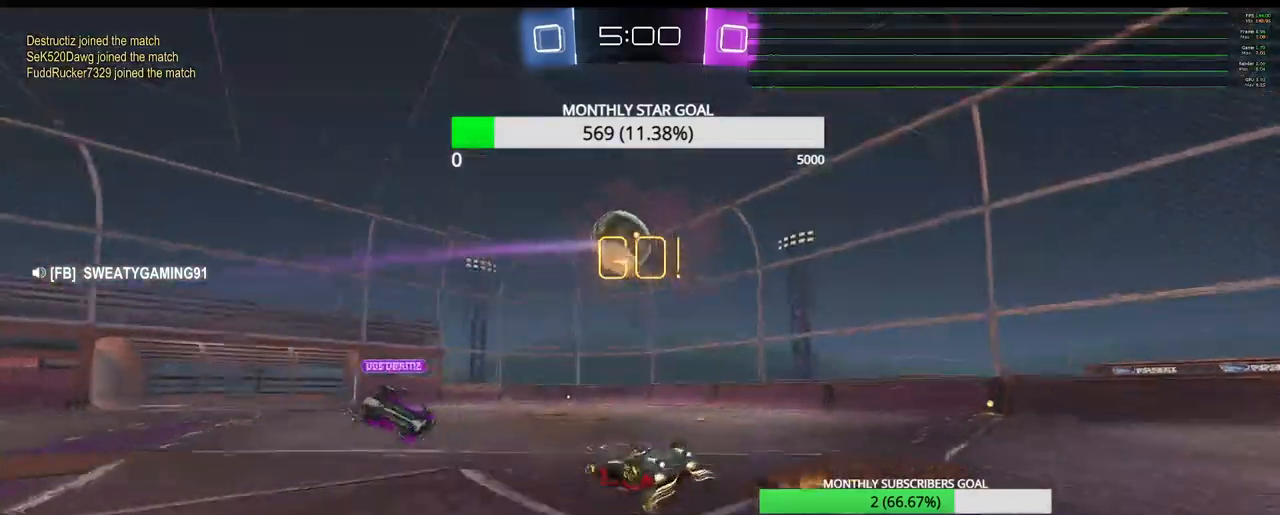
{"buttons": ["R2"], "left_stick": "center", "right_stick": "center", "events": [[150, "left_stick", "up-right"], [400, "left_stick", "center"]]}
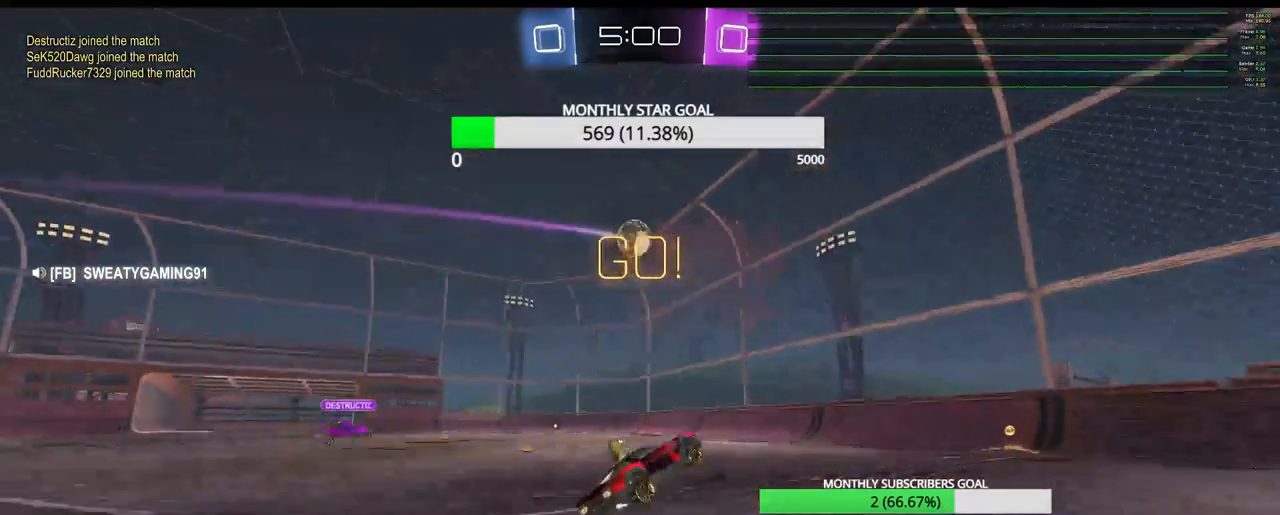
{"buttons": ["R2"], "left_stick": "left", "right_stick": "center", "events": [[83, "left_stick", "left"], [150, "left_stick", "center"], [250, "R1", "down"], [267, "left_stick", "left"], [333, "R1", "up"], [350, "L1", "down"], [467, "L1", "up"]]}
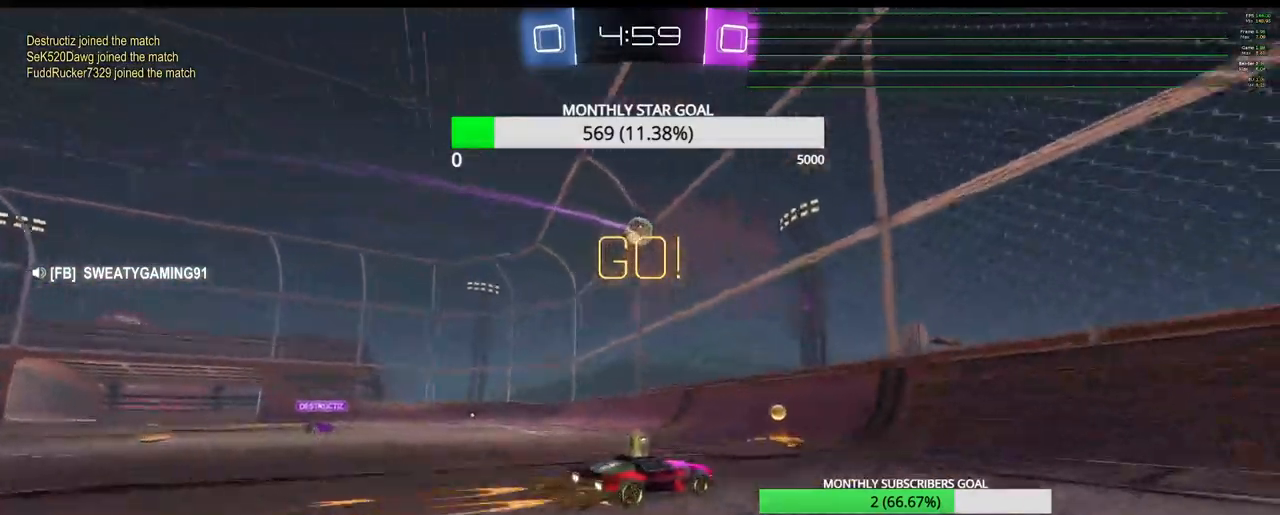
{"buttons": ["R2"], "left_stick": "left", "right_stick": "center", "events": [[383, "L1", "down"], [467, "L1", "up"]]}
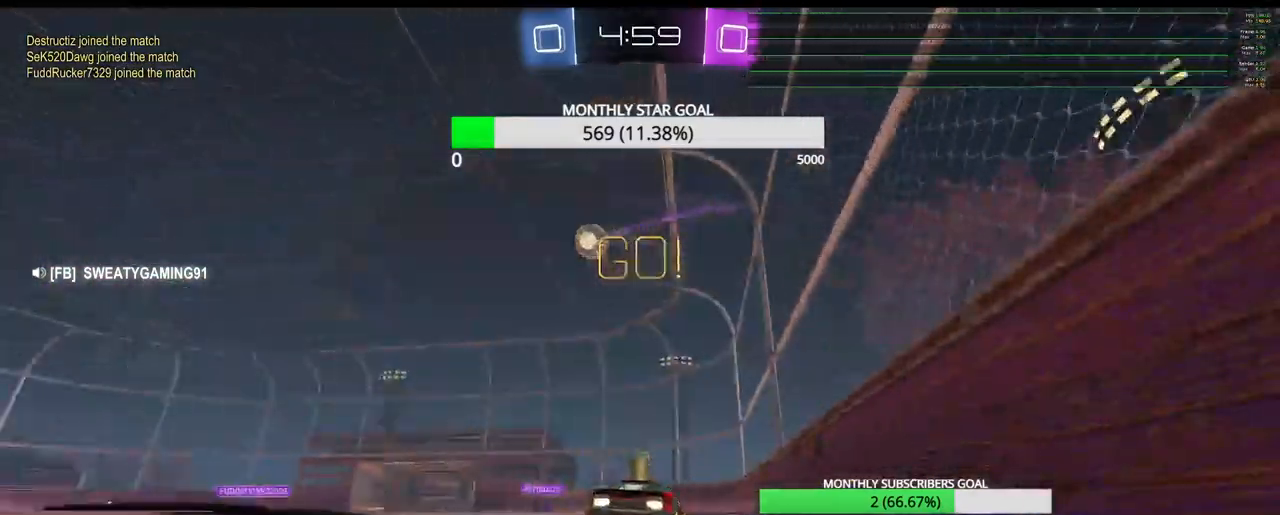
{"buttons": ["R1", "R2"], "left_stick": "center", "right_stick": "center", "events": [[100, "R1", "down"], [367, "left_stick", "center"]]}
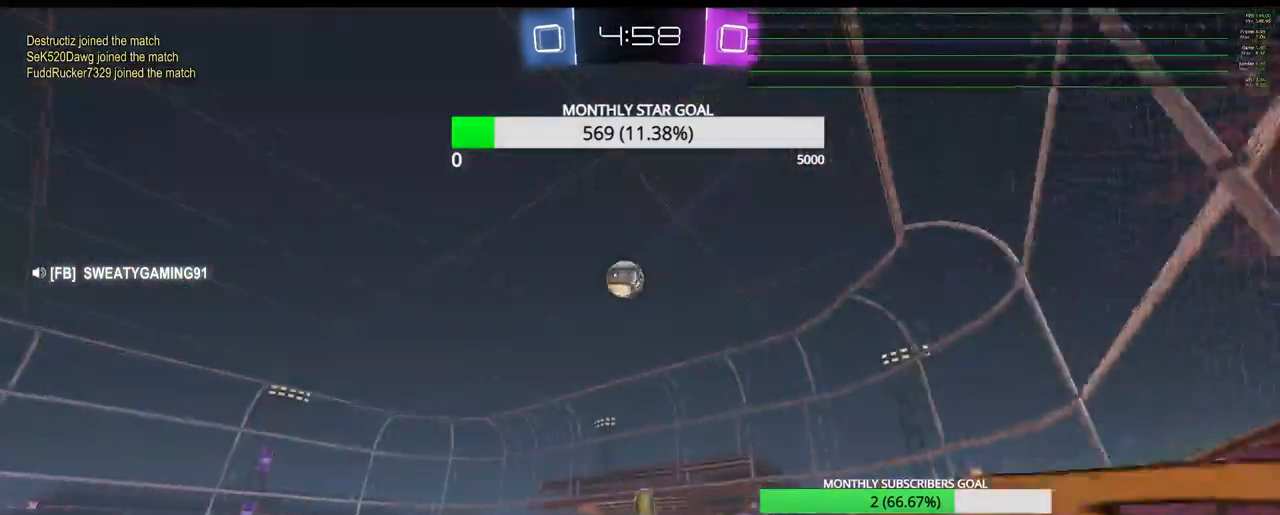
{"buttons": ["R2"], "left_stick": "down-left", "right_stick": "center", "events": [[50, "left_stick", "left"], [183, "left_stick", "center"], [417, "left_stick", "right"], [483, "R1", "up"], [483, "left_stick", "down-left"]]}
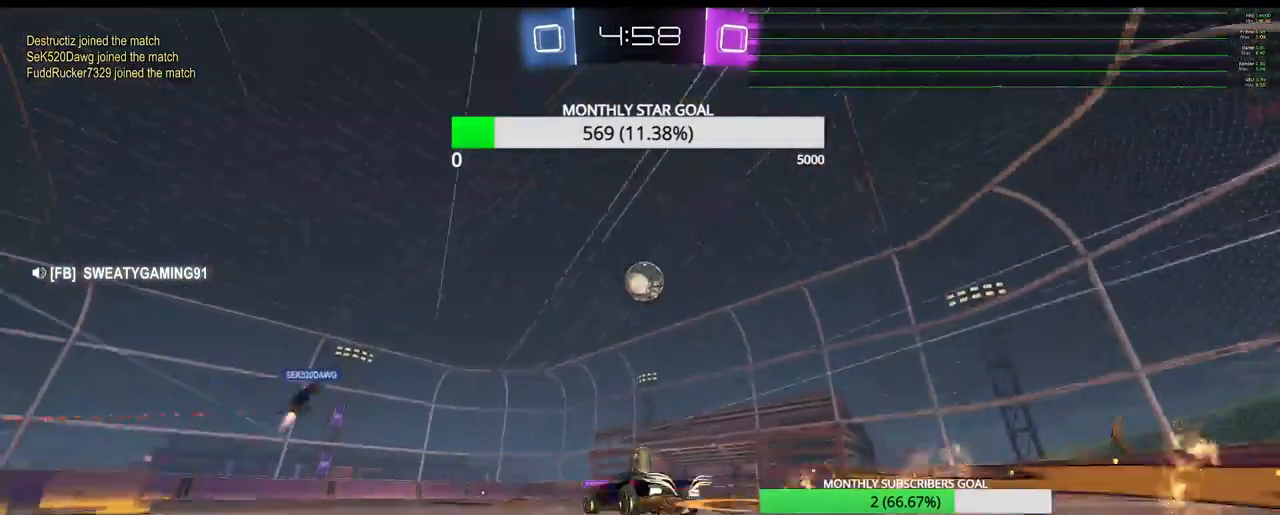
{"buttons": ["R2"], "left_stick": "center", "right_stick": "center"}
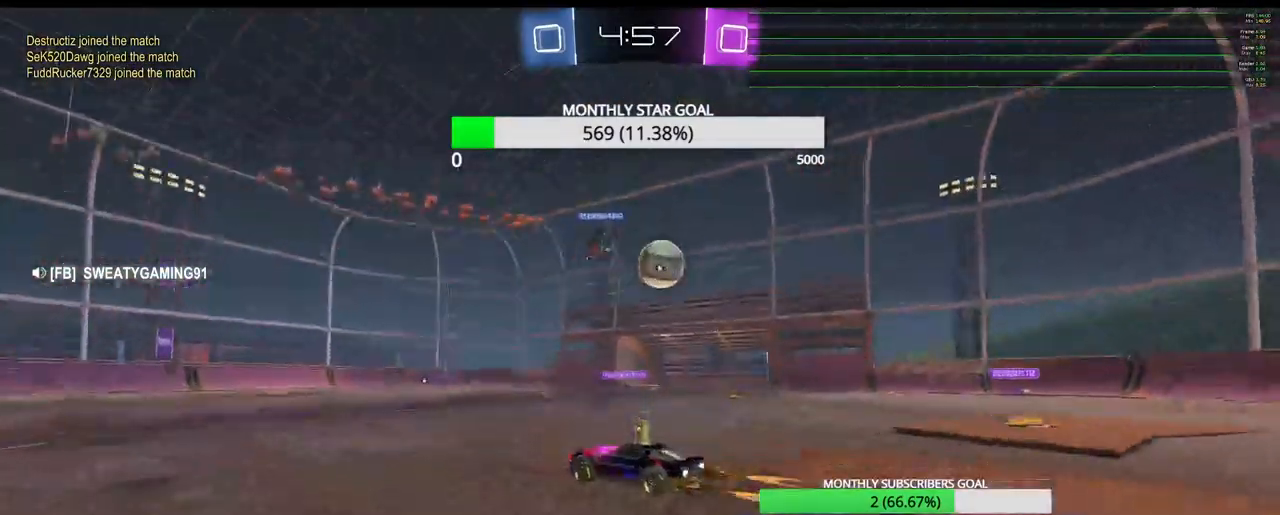
{"buttons": ["R2"], "left_stick": "left", "right_stick": "center", "events": [[133, "left_stick", "left"], [317, "left_stick", "center"], [467, "left_stick", "left"]]}
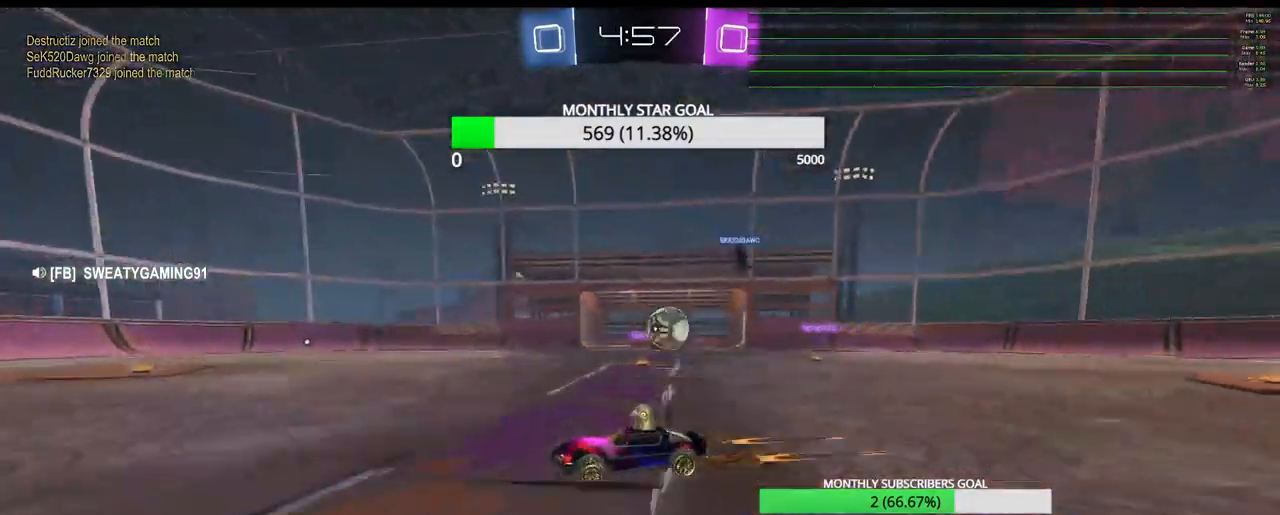
{"buttons": ["R2"], "left_stick": "right", "right_stick": "center", "events": [[100, "left_stick", "right"]]}
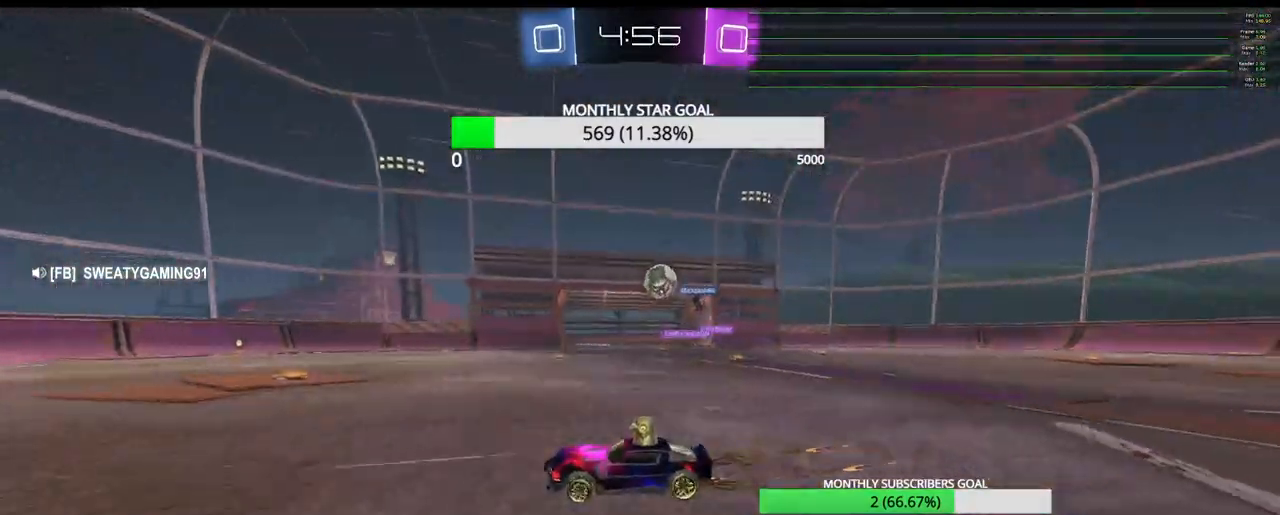
{"buttons": ["R1", "R2", "L3"], "left_stick": "right", "right_stick": "center", "events": [[17, "R2", "up"], [250, "L3", "down"], [450, "R2", "down"], [467, "R1", "down"]]}
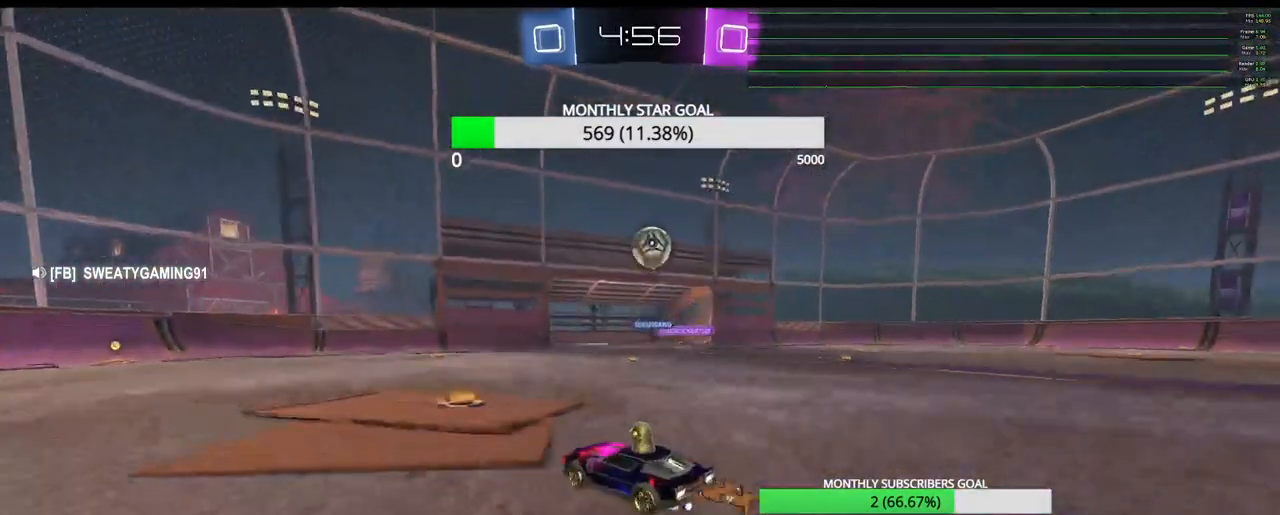
{"buttons": ["CROSS", "R1", "R2"], "left_stick": "center", "right_stick": "center", "events": [[33, "CROSS", "down"], [50, "left_stick", "down"], [250, "L3", "up"], [250, "left_stick", "right"], [333, "left_stick", "center"]]}
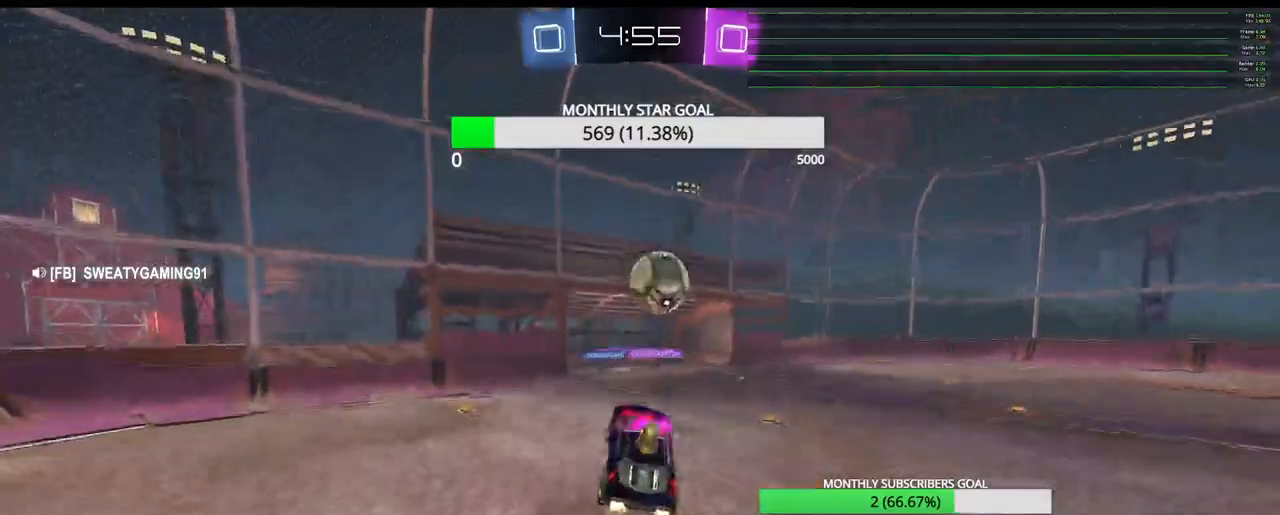
{"buttons": ["CROSS", "R2", "L3"], "left_stick": "up-right", "right_stick": "center", "events": [[50, "L3", "down"], [50, "left_stick", "up-right"], [83, "CROSS", "up"], [83, "R1", "up"], [150, "CROSS", "down"], [267, "CROSS", "up"], [350, "CROSS", "down"], [450, "CROSS", "up"], [500, "CROSS", "down"]]}
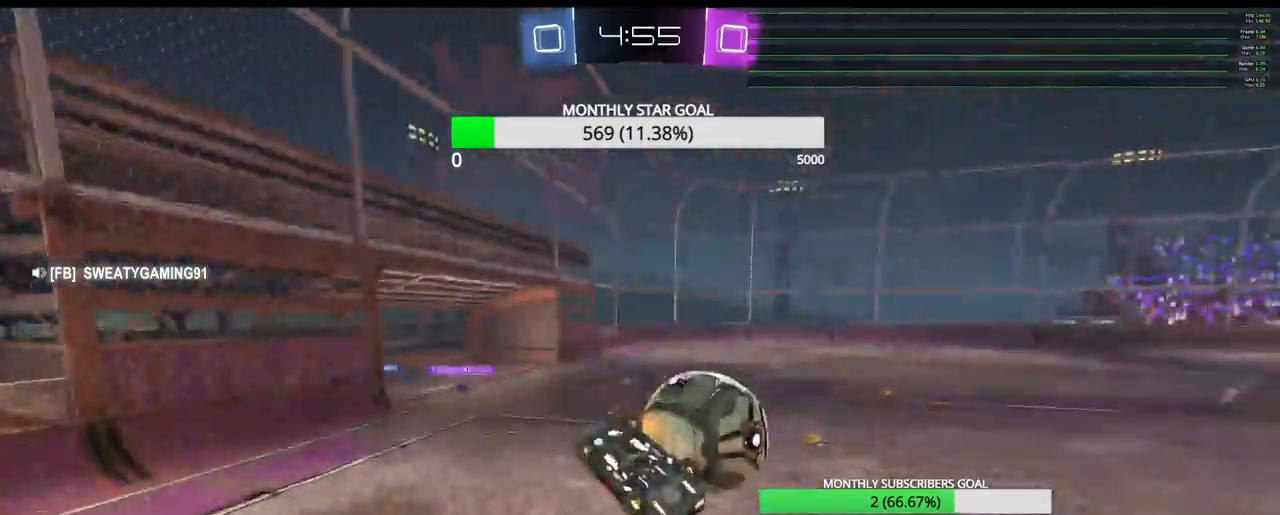
{"buttons": ["CIRCLE", "R2"], "left_stick": "up-right", "right_stick": "center", "events": [[17, "L3", "up"], [100, "CROSS", "up"], [133, "left_stick", "up"], [283, "CIRCLE", "down"], [350, "left_stick", "up-right"]]}
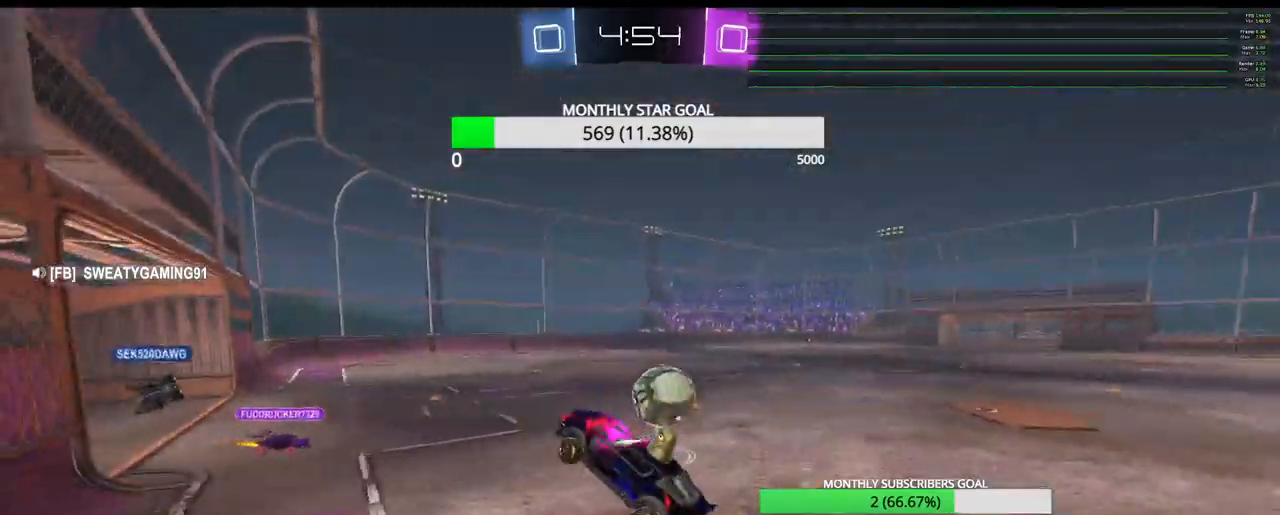
{"buttons": ["R1", "R2", "L3"], "left_stick": "right", "right_stick": "center", "events": [[17, "CIRCLE", "up"], [50, "L3", "down"], [150, "left_stick", "right"], [483, "R1", "down"]]}
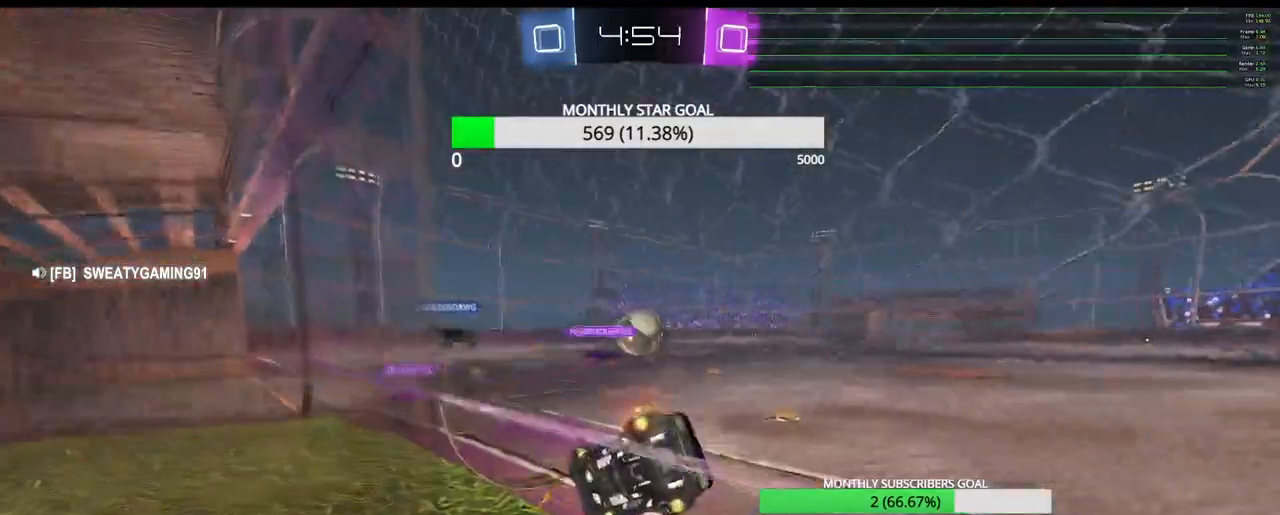
{"buttons": ["R1", "R2", "L3"], "left_stick": "right", "right_stick": "center", "events": []}
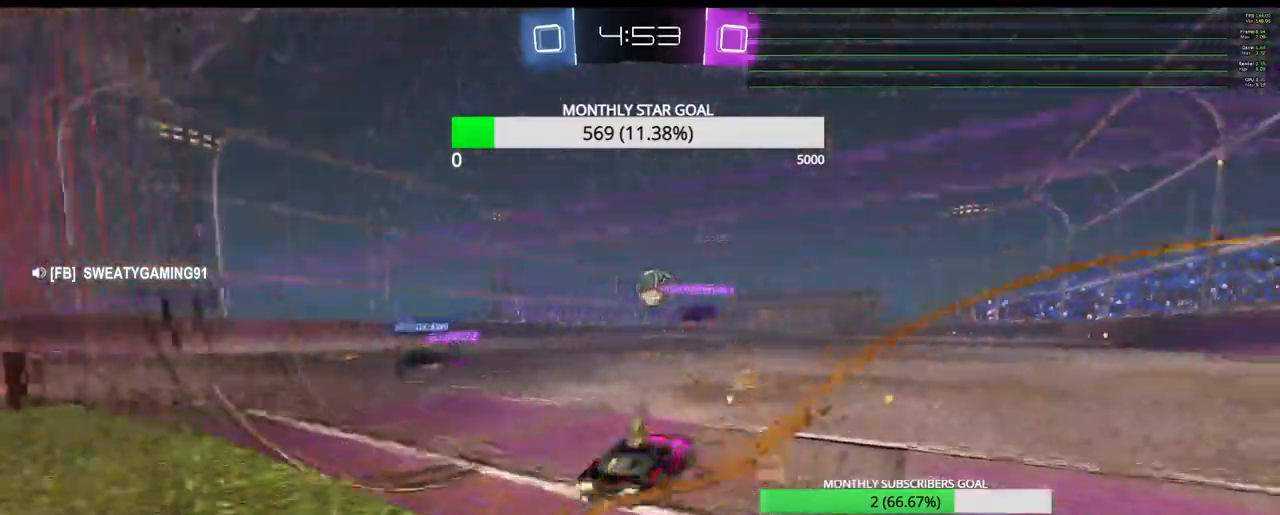
{"buttons": ["R1", "R2", "L3"], "left_stick": "right", "right_stick": "center", "events": [[17, "TRIANGLE", "down"], [133, "TRIANGLE", "up"]]}
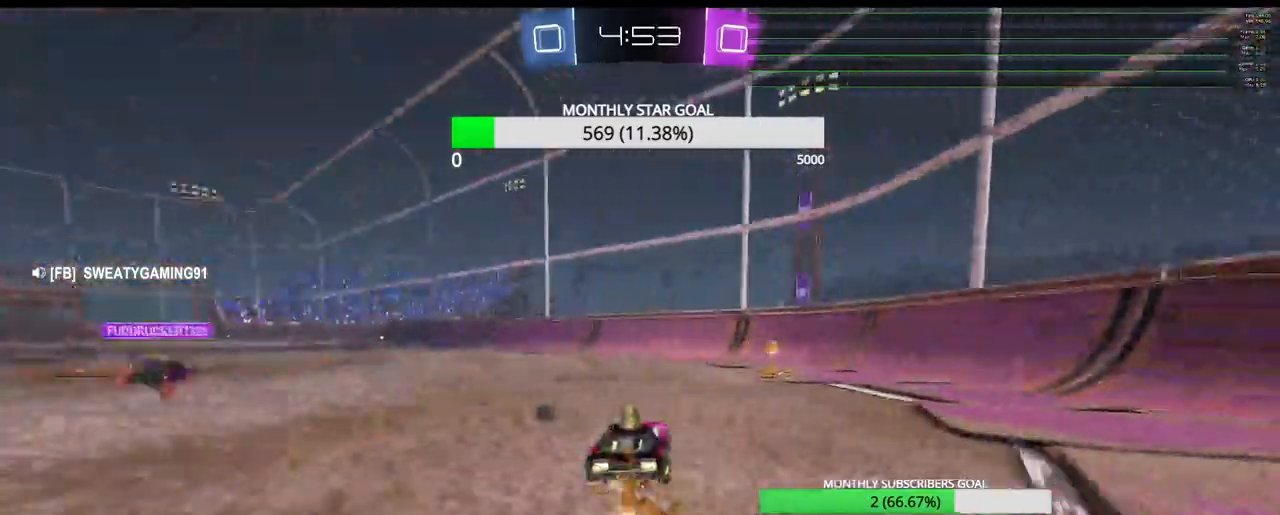
{"buttons": ["R1", "R2"], "left_stick": "left", "right_stick": "center", "events": [[167, "L3", "up"], [217, "TRIANGLE", "down"], [267, "left_stick", "left"], [333, "TRIANGLE", "up"]]}
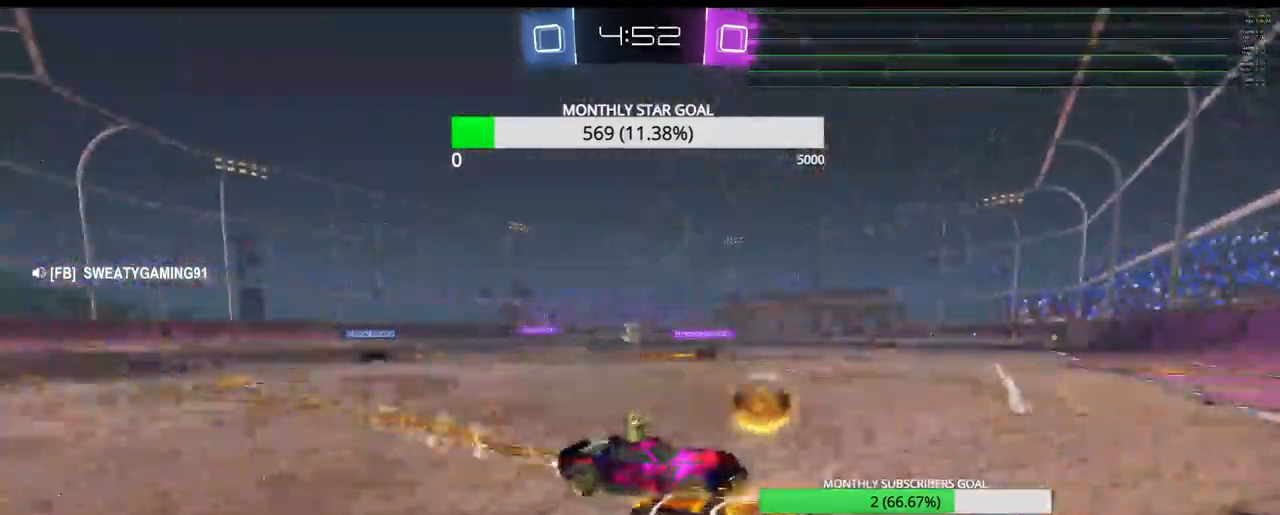
{"buttons": ["R1", "R2"], "left_stick": "left", "right_stick": "center", "events": []}
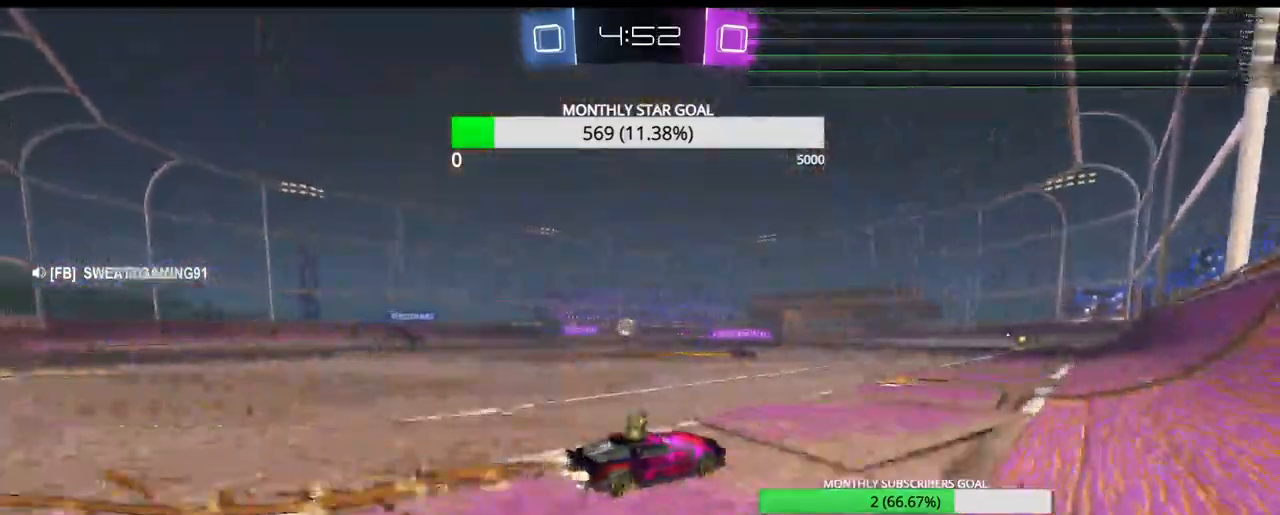
{"buttons": ["R1", "R2"], "left_stick": "center", "right_stick": "center", "events": [[133, "left_stick", "center"]]}
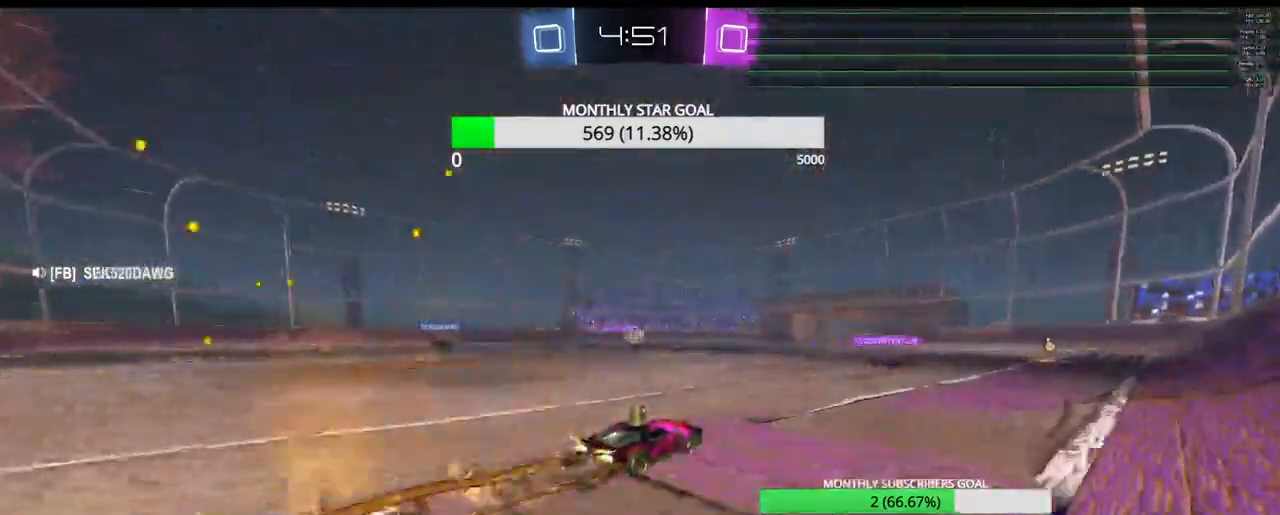
{"buttons": ["R1", "R2"], "left_stick": "center", "right_stick": "center", "events": [[217, "left_stick", "right"], [417, "left_stick", "center"]]}
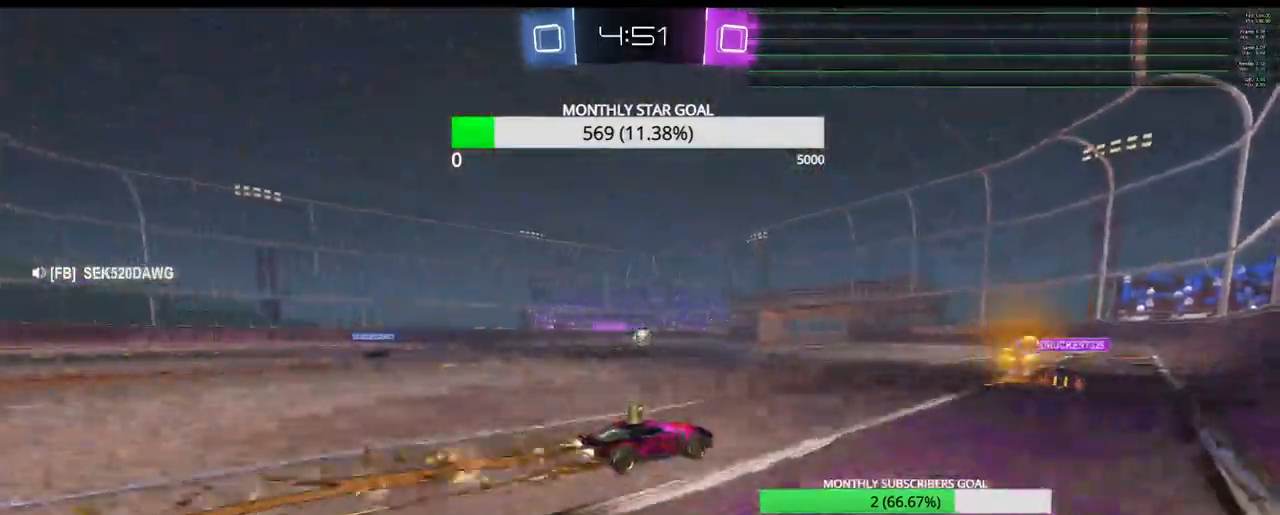
{"buttons": ["R2"], "left_stick": "center", "right_stick": "center", "events": [[50, "left_stick", "up-left"], [83, "CROSS", "down"], [167, "left_stick", "up"], [183, "CROSS", "up"], [250, "CROSS", "down"], [300, "R1", "up"], [333, "left_stick", "center"], [350, "CROSS", "up"]]}
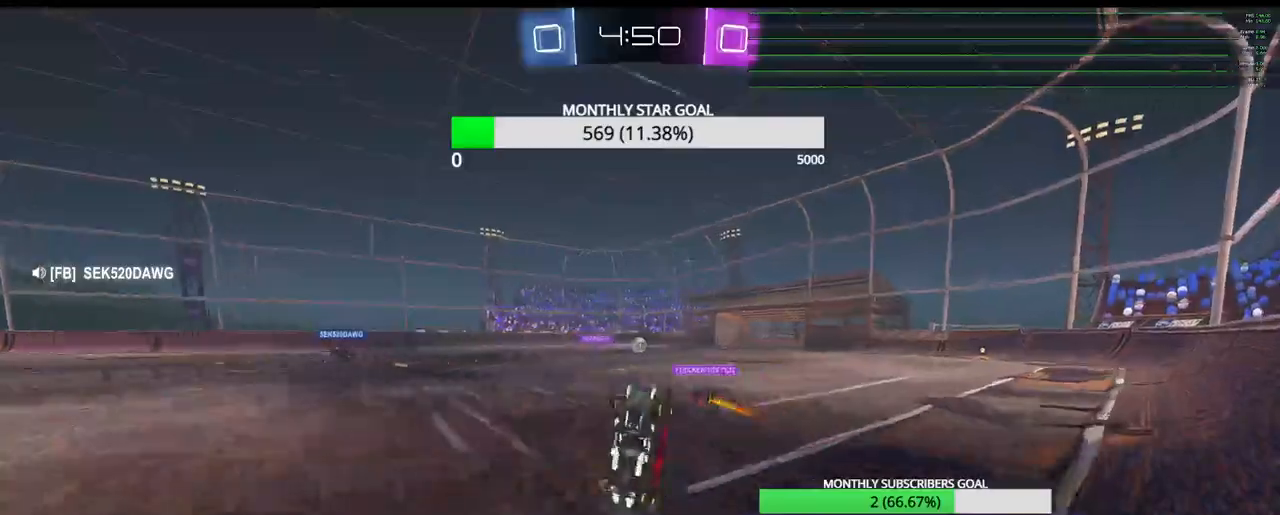
{"buttons": [], "left_stick": "center", "right_stick": "center", "events": [[217, "R2", "up"]]}
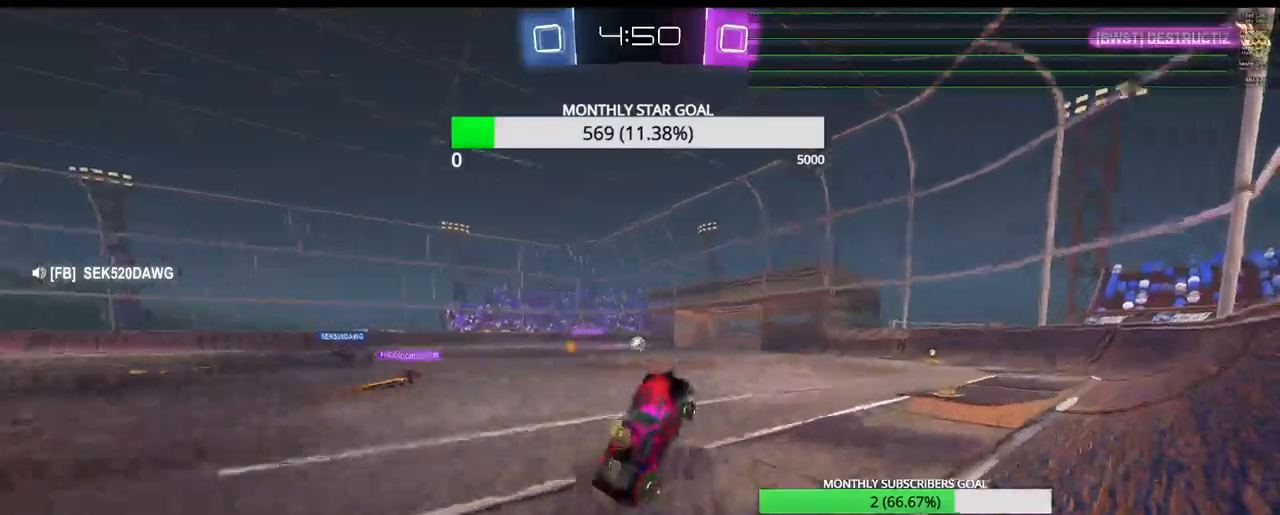
{"buttons": ["R1", "R2"], "left_stick": "left", "right_stick": "center", "events": [[350, "left_stick", "left"], [383, "L1", "down"], [400, "R2", "down"], [433, "R1", "down"], [500, "L1", "up"]]}
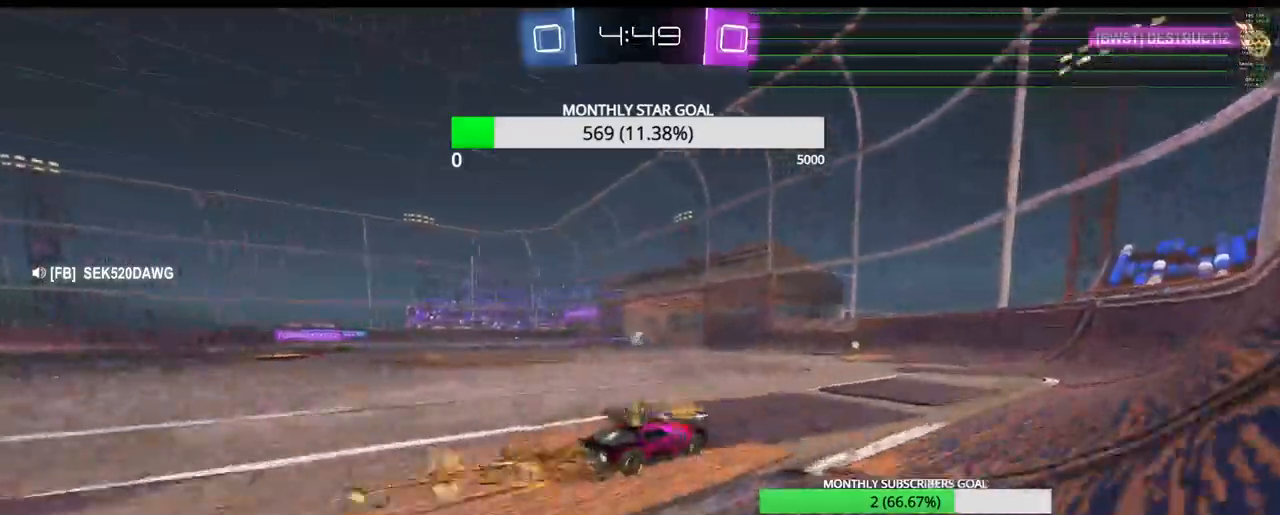
{"buttons": ["R1", "R2"], "left_stick": "right", "right_stick": "center", "events": [[100, "left_stick", "center"], [350, "left_stick", "right"]]}